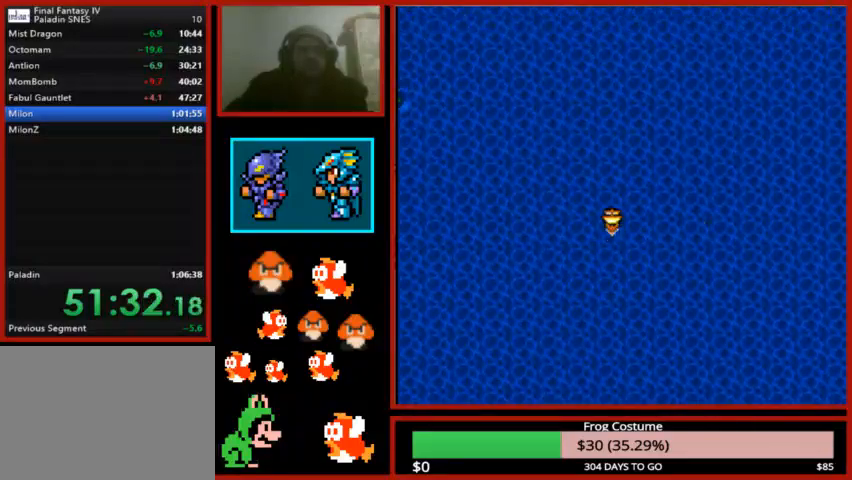
Gameplay with a controller (PlayStation layout); each line is a JSON object with the inputs held at the frame after it. "events" lists button and stick changes between this image and that frame as [ms after this image, input, new state], when the widget could be followed in between.
{"buttons": [], "left_stick": "center", "right_stick": "center", "events": [[67, "CIRCLE", "up"], [167, "CIRCLE", "down"], [300, "CIRCLE", "up"], [400, "CIRCLE", "down"], [500, "CIRCLE", "up"]]}
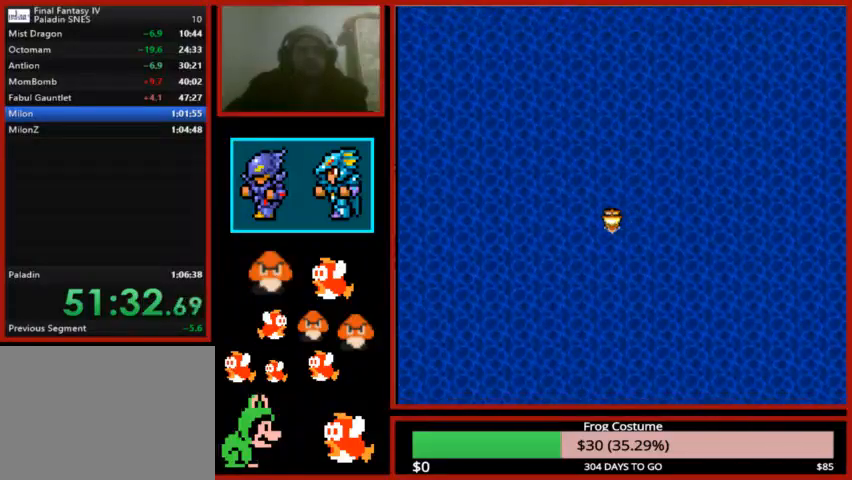
{"buttons": [], "left_stick": "center", "right_stick": "center", "events": [[100, "CIRCLE", "down"], [200, "CIRCLE", "up"], [333, "CIRCLE", "down"], [433, "CIRCLE", "up"]]}
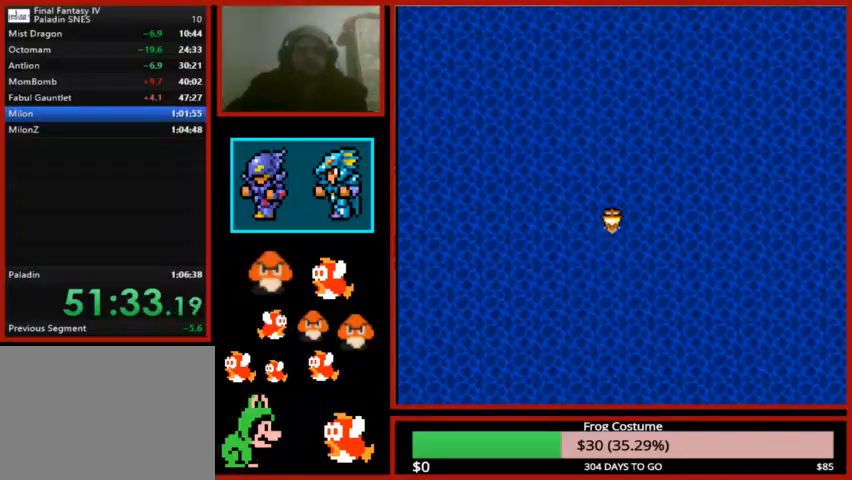
{"buttons": ["CIRCLE"], "left_stick": "center", "right_stick": "center", "events": [[100, "CIRCLE", "down"], [133, "CIRCLE", "up"], [233, "CIRCLE", "down"], [333, "CIRCLE", "up"], [467, "CIRCLE", "down"]]}
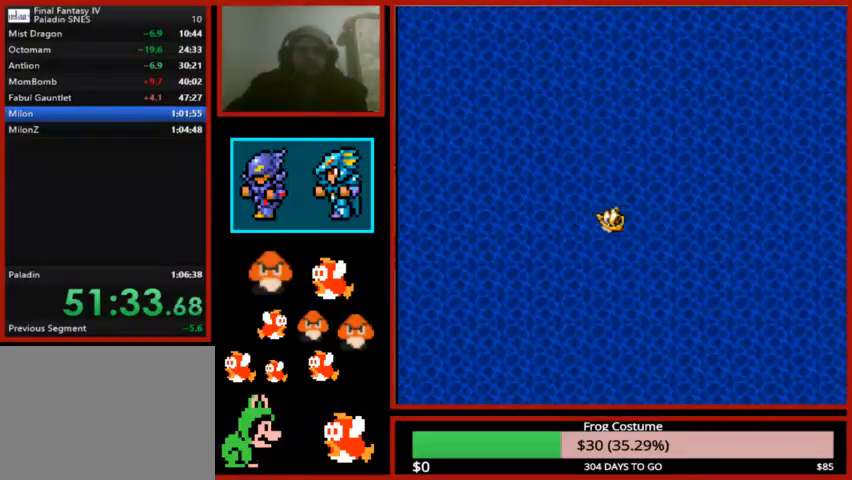
{"buttons": [], "left_stick": "center", "right_stick": "center", "events": [[67, "CIRCLE", "up"]]}
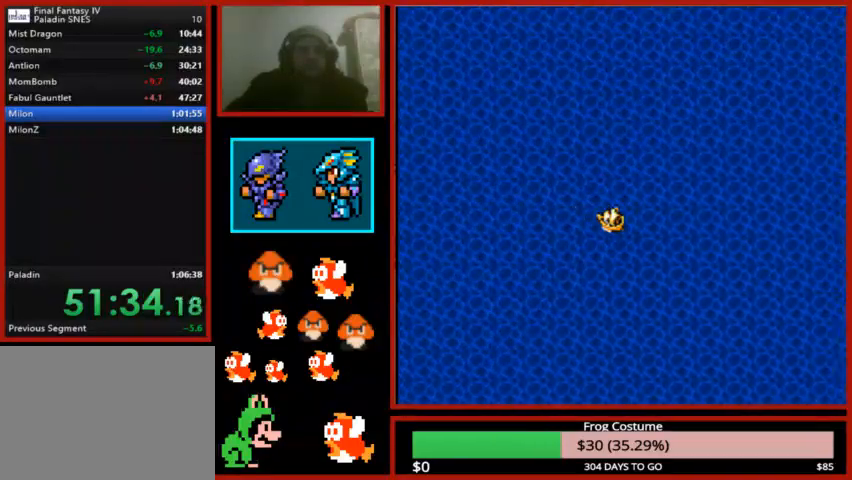
{"buttons": [], "left_stick": "center", "right_stick": "center", "events": []}
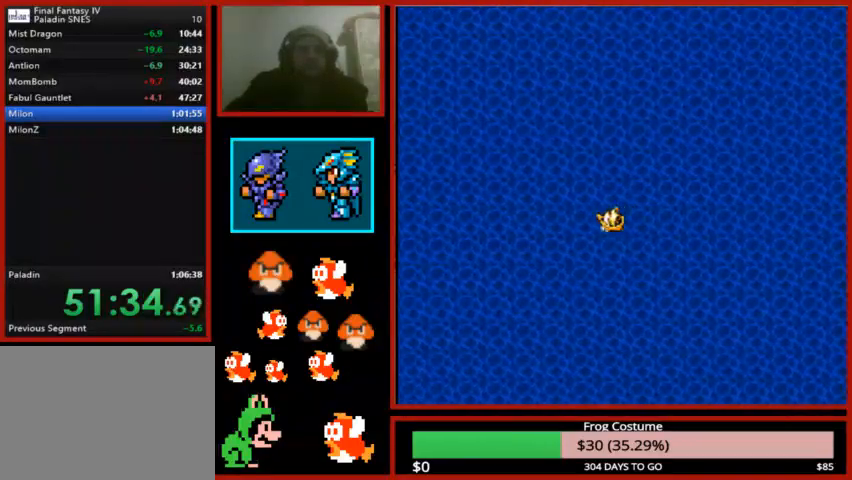
{"buttons": [], "left_stick": "center", "right_stick": "center", "events": []}
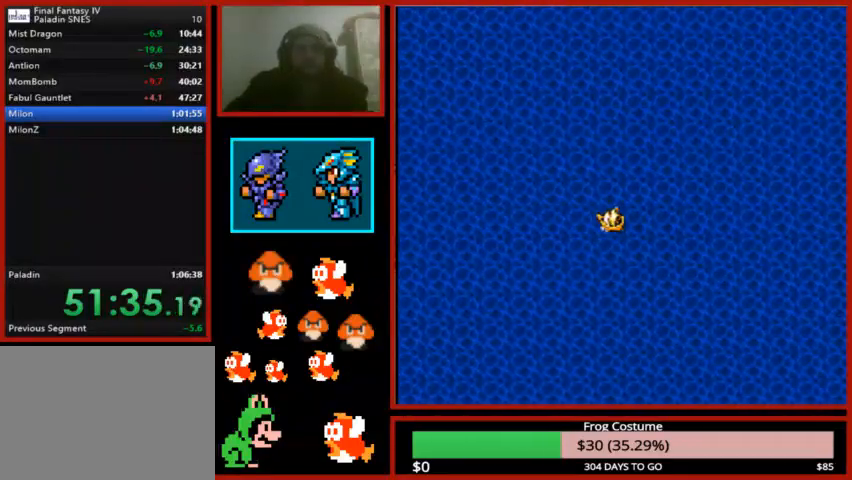
{"buttons": [], "left_stick": "center", "right_stick": "center", "events": []}
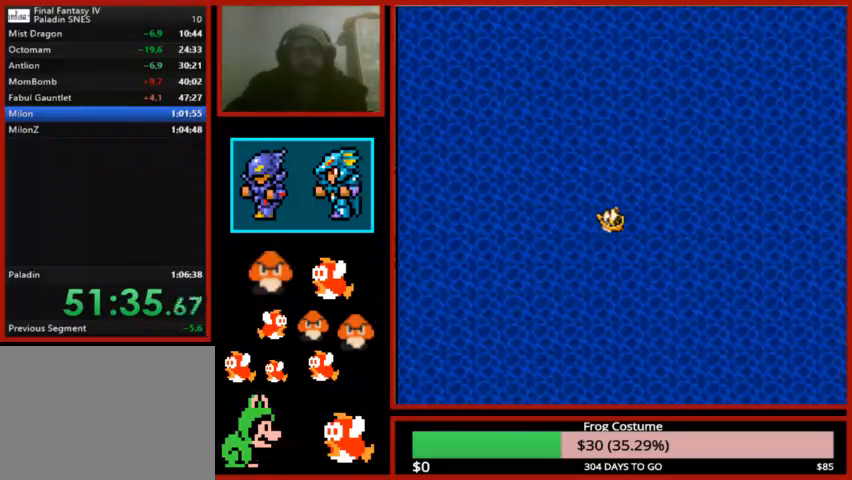
{"buttons": [], "left_stick": "center", "right_stick": "center", "events": []}
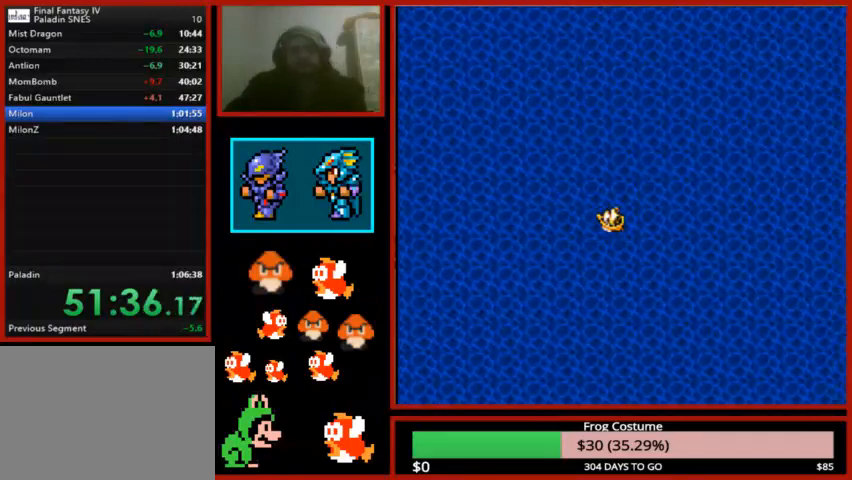
{"buttons": [], "left_stick": "center", "right_stick": "center", "events": []}
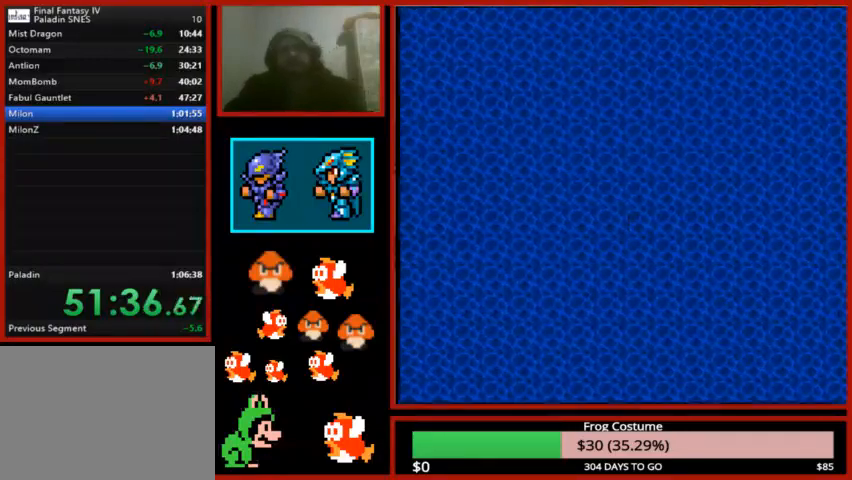
{"buttons": [], "left_stick": "center", "right_stick": "center", "events": []}
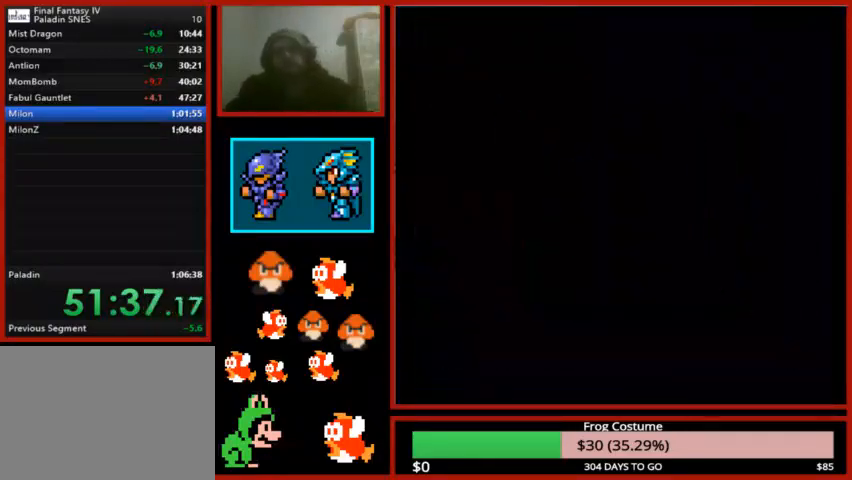
{"buttons": [], "left_stick": "center", "right_stick": "center", "events": []}
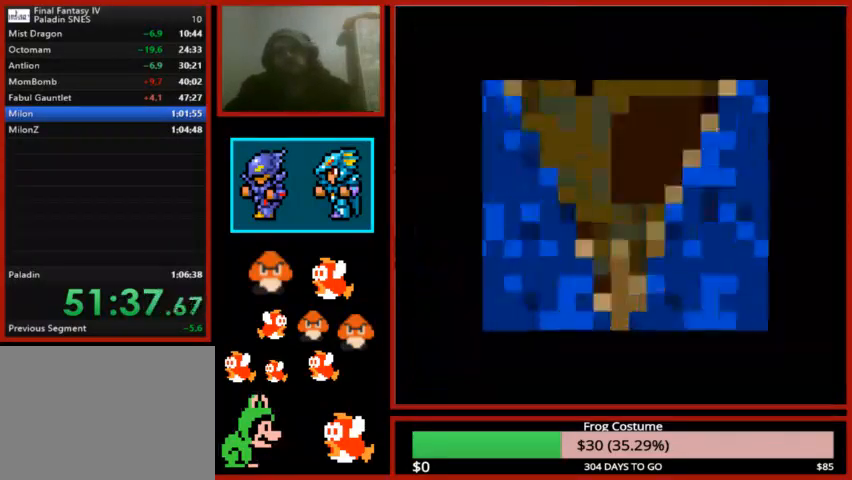
{"buttons": [], "left_stick": "center", "right_stick": "center", "events": []}
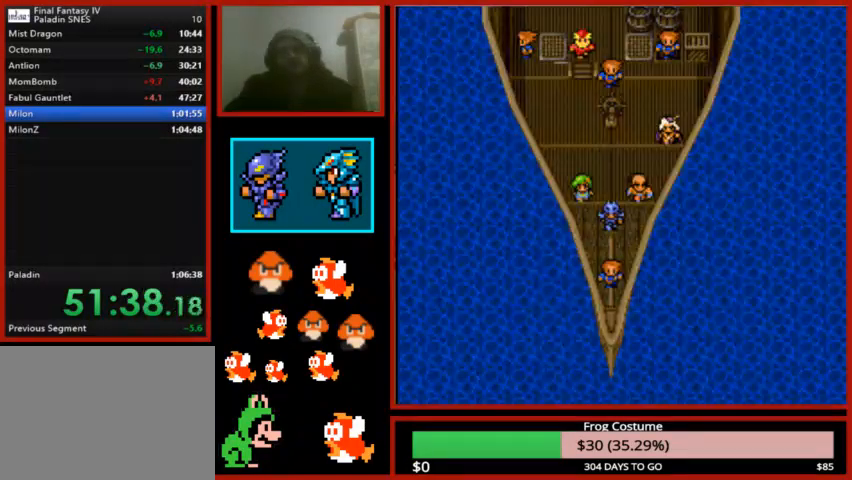
{"buttons": ["CIRCLE"], "left_stick": "center", "right_stick": "center", "events": [[67, "CIRCLE", "down"], [167, "CIRCLE", "up"], [300, "CIRCLE", "down"], [367, "CIRCLE", "up"], [467, "CIRCLE", "down"]]}
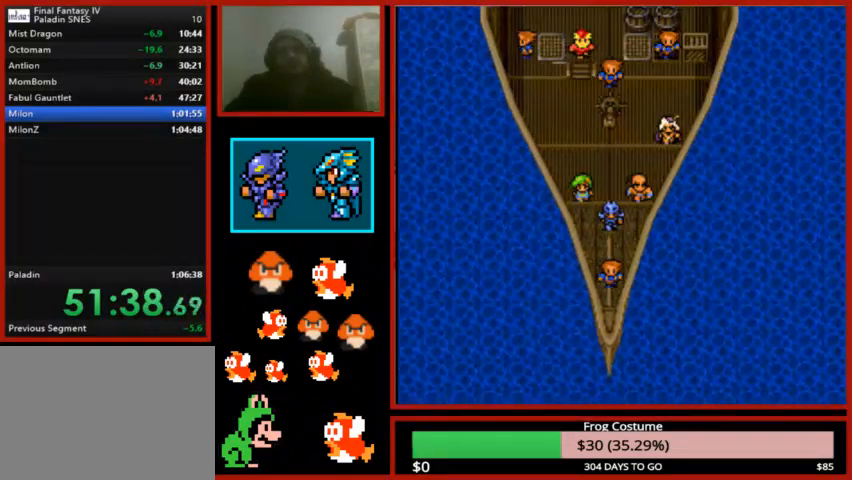
{"buttons": [], "left_stick": "center", "right_stick": "center", "events": [[33, "CIRCLE", "up"], [133, "CIRCLE", "down"], [200, "CIRCLE", "up"], [300, "CIRCLE", "down"], [400, "CIRCLE", "up"]]}
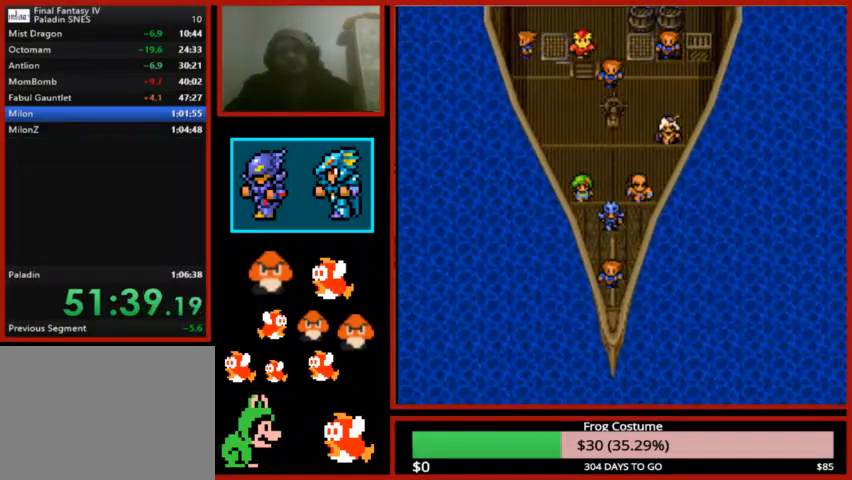
{"buttons": [], "left_stick": "center", "right_stick": "center", "events": [[367, "CIRCLE", "down"], [500, "CIRCLE", "up"]]}
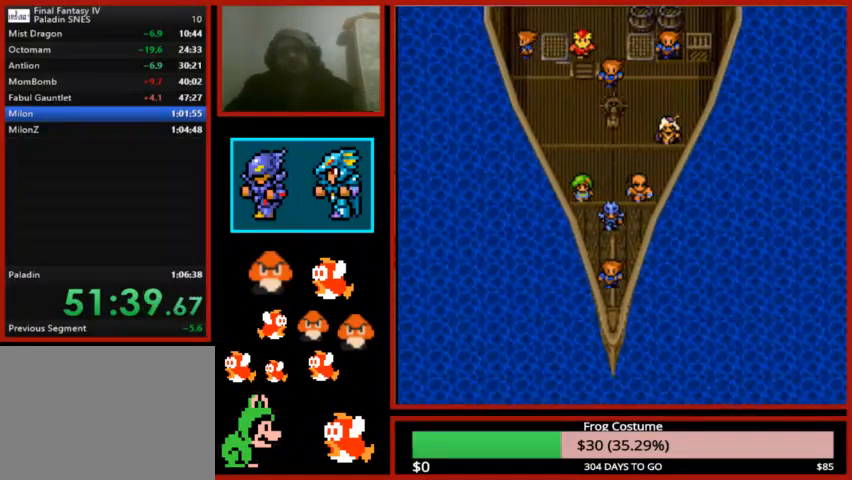
{"buttons": ["CIRCLE"], "left_stick": "center", "right_stick": "center", "events": [[133, "CIRCLE", "down"], [267, "CIRCLE", "up"], [333, "CIRCLE", "down"], [433, "CIRCLE", "up"], [500, "CIRCLE", "down"]]}
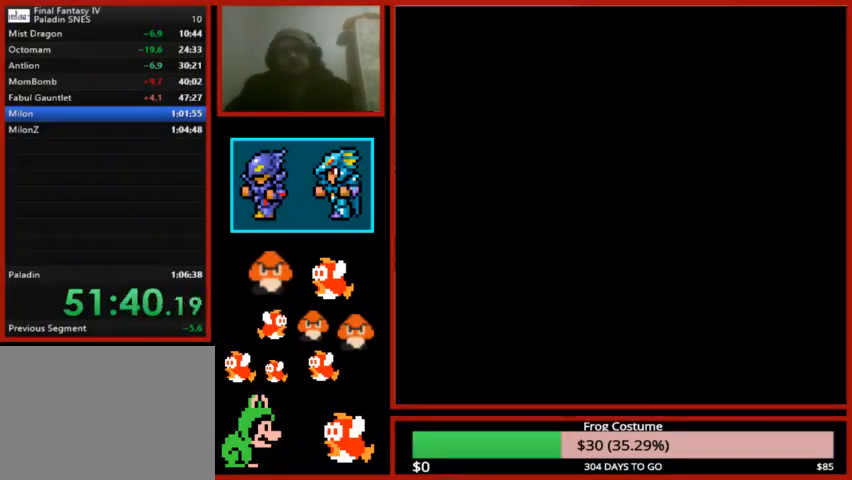
{"buttons": [], "left_stick": "center", "right_stick": "center", "events": [[100, "CIRCLE", "up"], [200, "CIRCLE", "down"], [267, "CIRCLE", "up"]]}
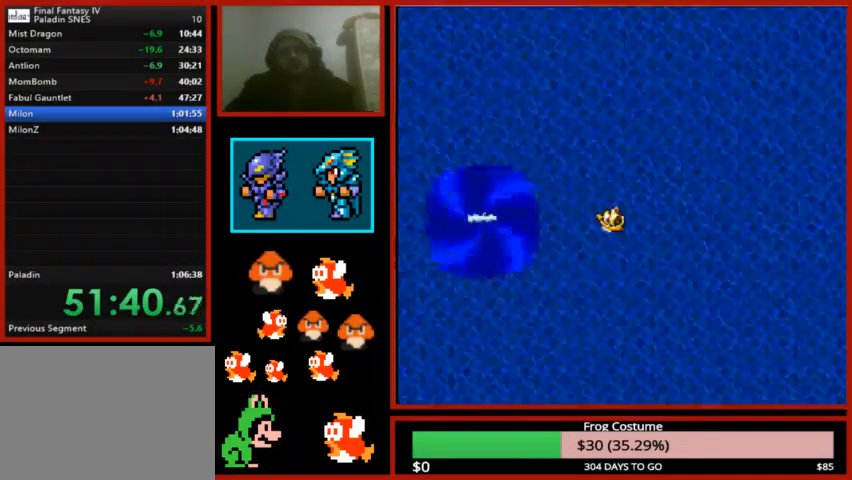
{"buttons": [], "left_stick": "center", "right_stick": "center", "events": [[200, "CIRCLE", "down"], [400, "CIRCLE", "up"]]}
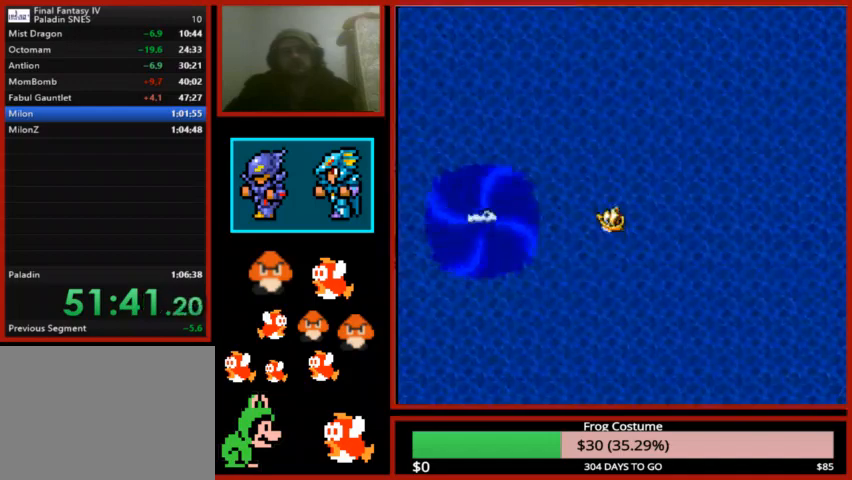
{"buttons": [], "left_stick": "center", "right_stick": "center", "events": []}